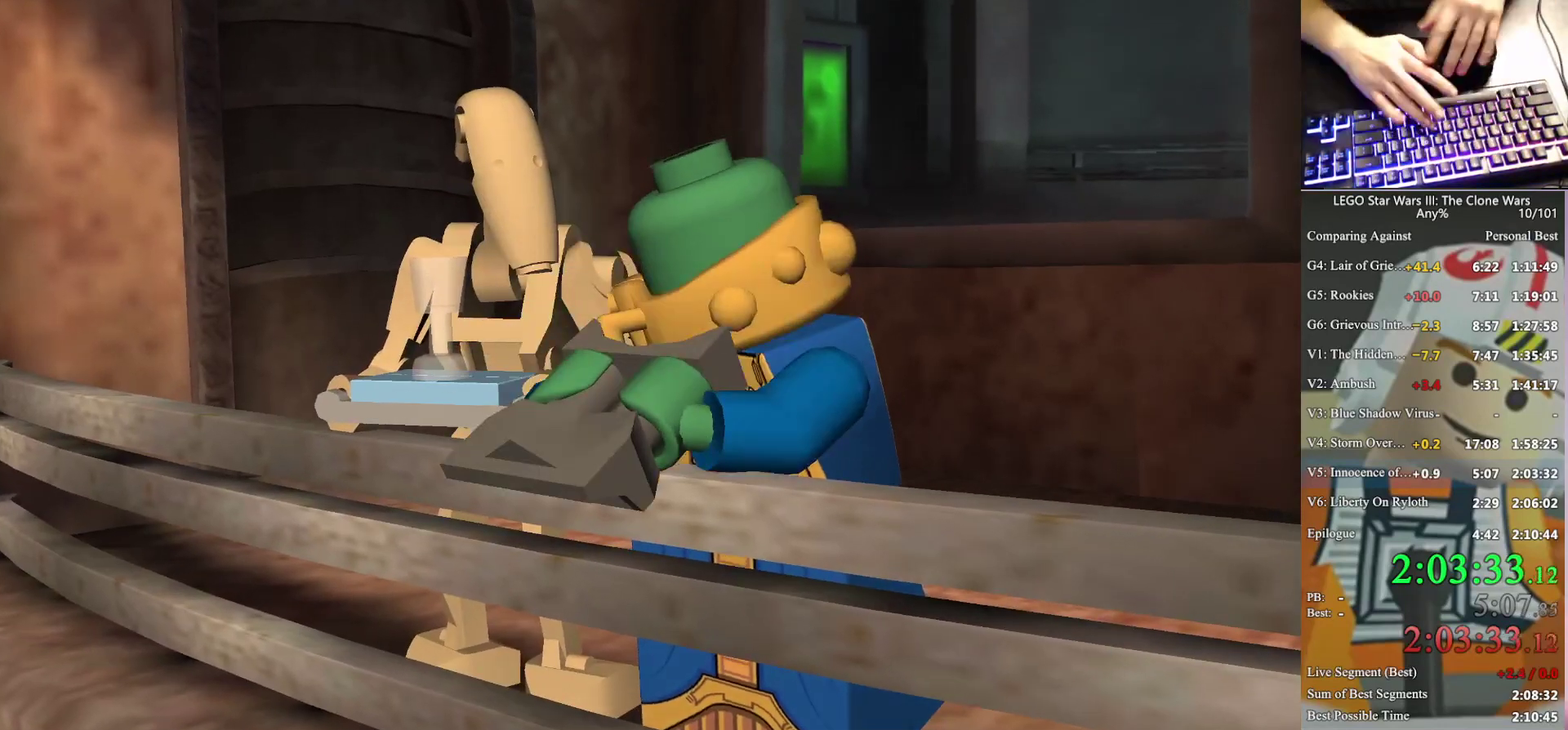
Gameplay with a controller (Xbox layout); each line is a JSON object with the inputs held at the frame after it. "events" lists button and stick changes between this image and that frame as [ms after this image, input, new state], when the widget could be followed in between. Not read: keyboard_mouse.
{"buttons": ["A"], "left_stick": "center", "right_stick": "center", "events": [[233, "right_stick", "down"], [300, "A", "down"], [367, "right_stick", "center"], [400, "A", "up"], [500, "A", "down"]]}
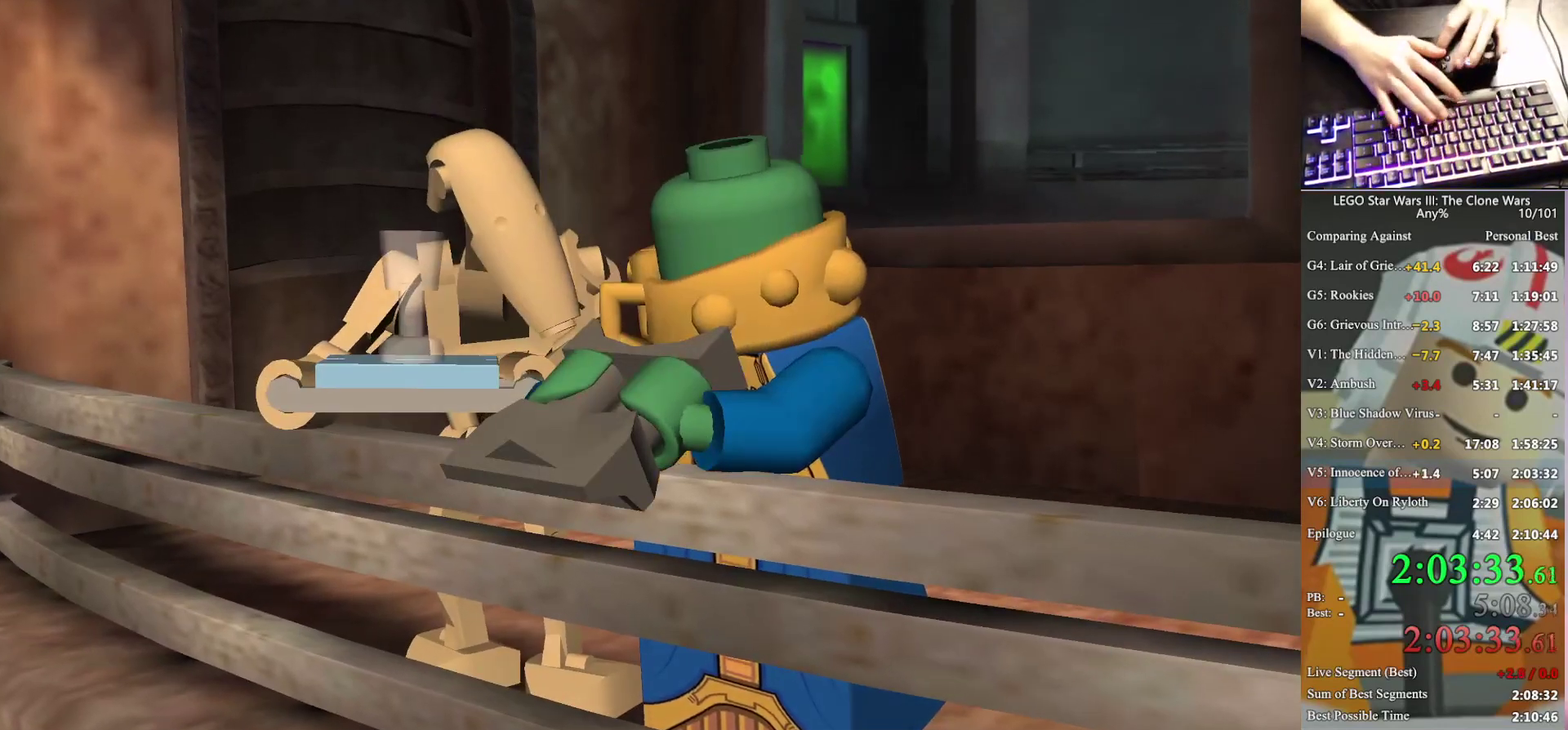
{"buttons": ["A"], "left_stick": "center", "right_stick": "center", "events": [[67, "A", "up"], [167, "A", "down"], [233, "A", "up"], [333, "A", "down"], [400, "A", "up"], [467, "A", "down"]]}
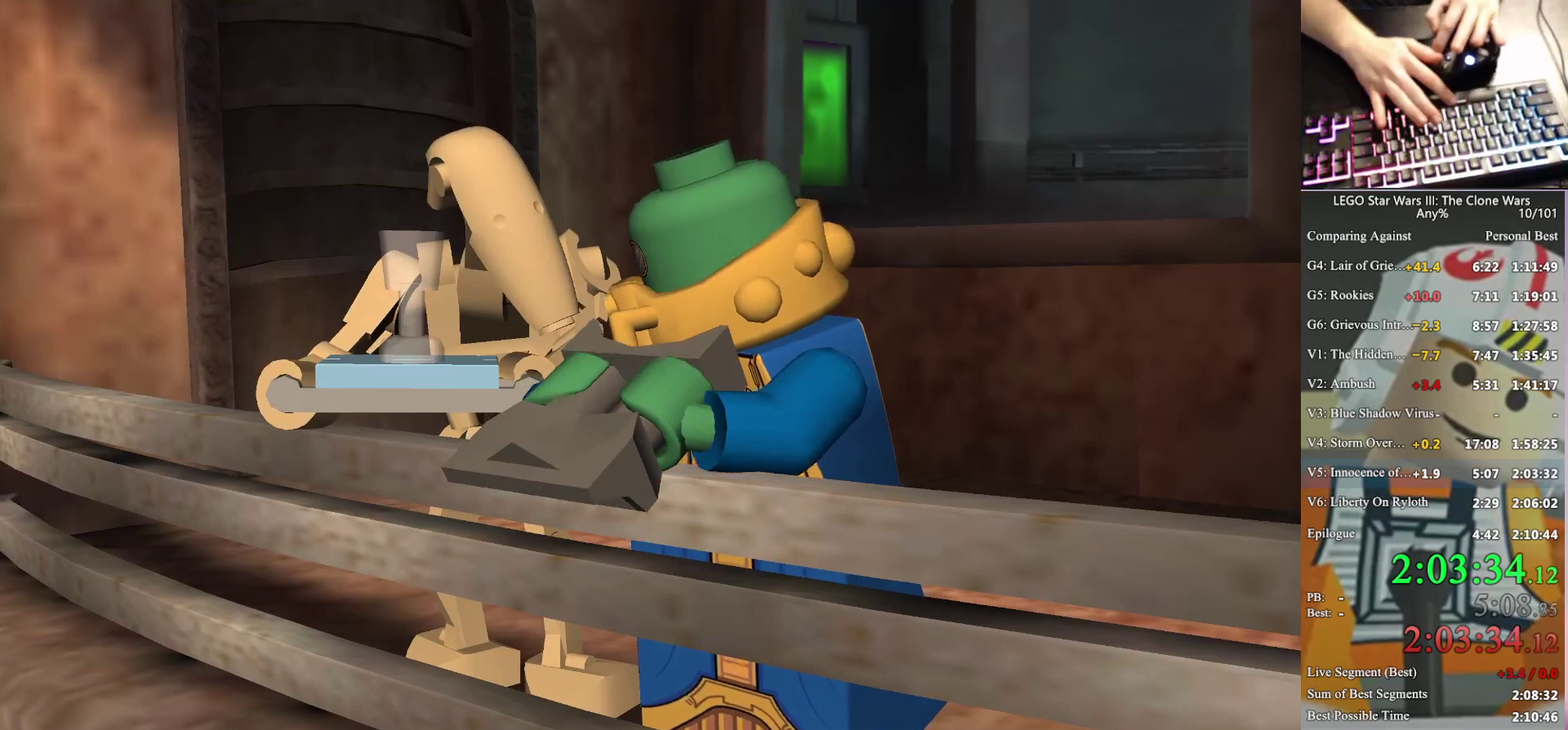
{"buttons": ["A"], "left_stick": "center", "right_stick": "center", "events": [[33, "A", "up"], [133, "A", "down"], [200, "A", "up"], [300, "A", "down"], [367, "A", "up"], [467, "A", "down"]]}
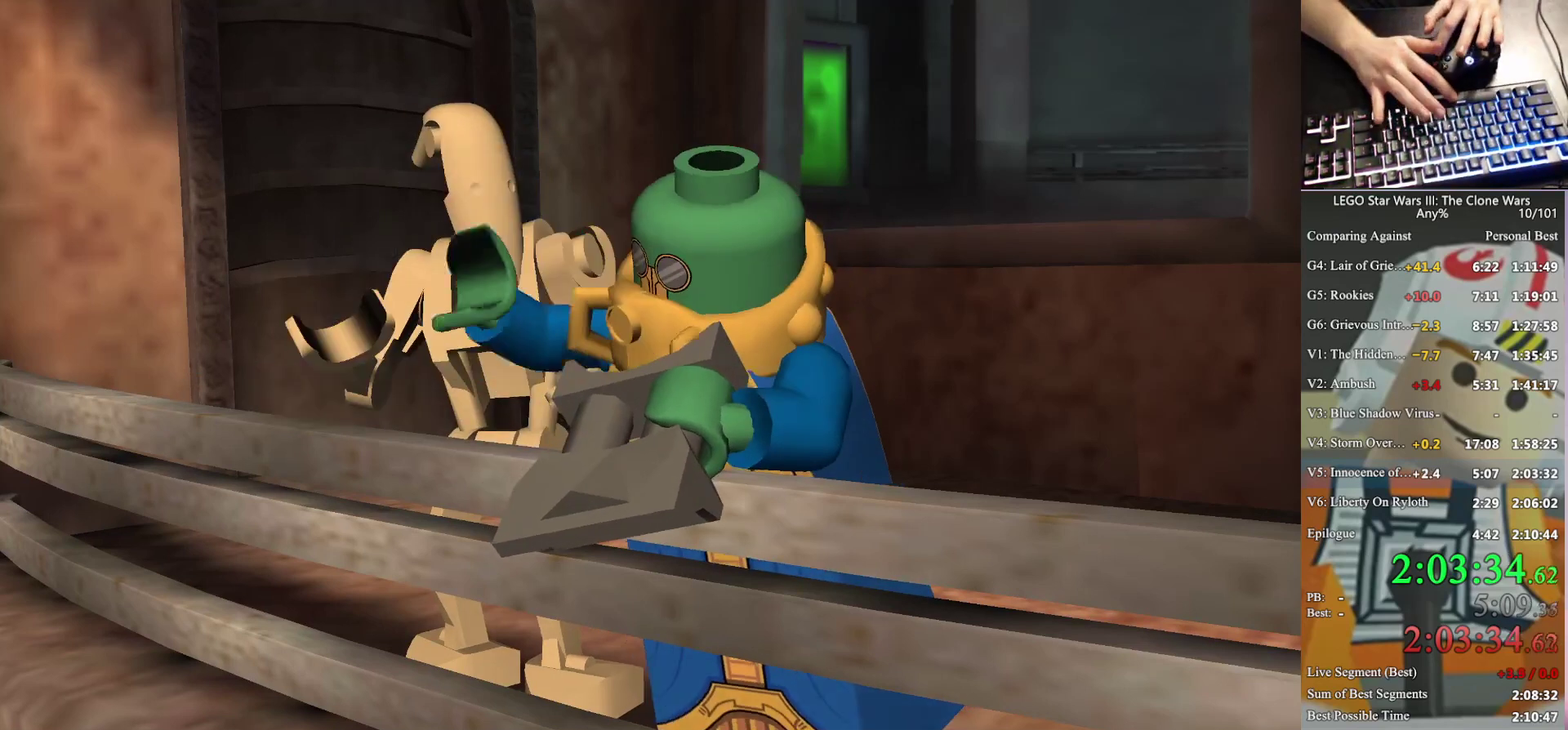
{"buttons": ["A"], "left_stick": "center", "right_stick": "center", "events": [[33, "A", "up"], [133, "A", "down"], [200, "A", "up"], [300, "A", "down"], [367, "A", "up"], [433, "A", "down"]]}
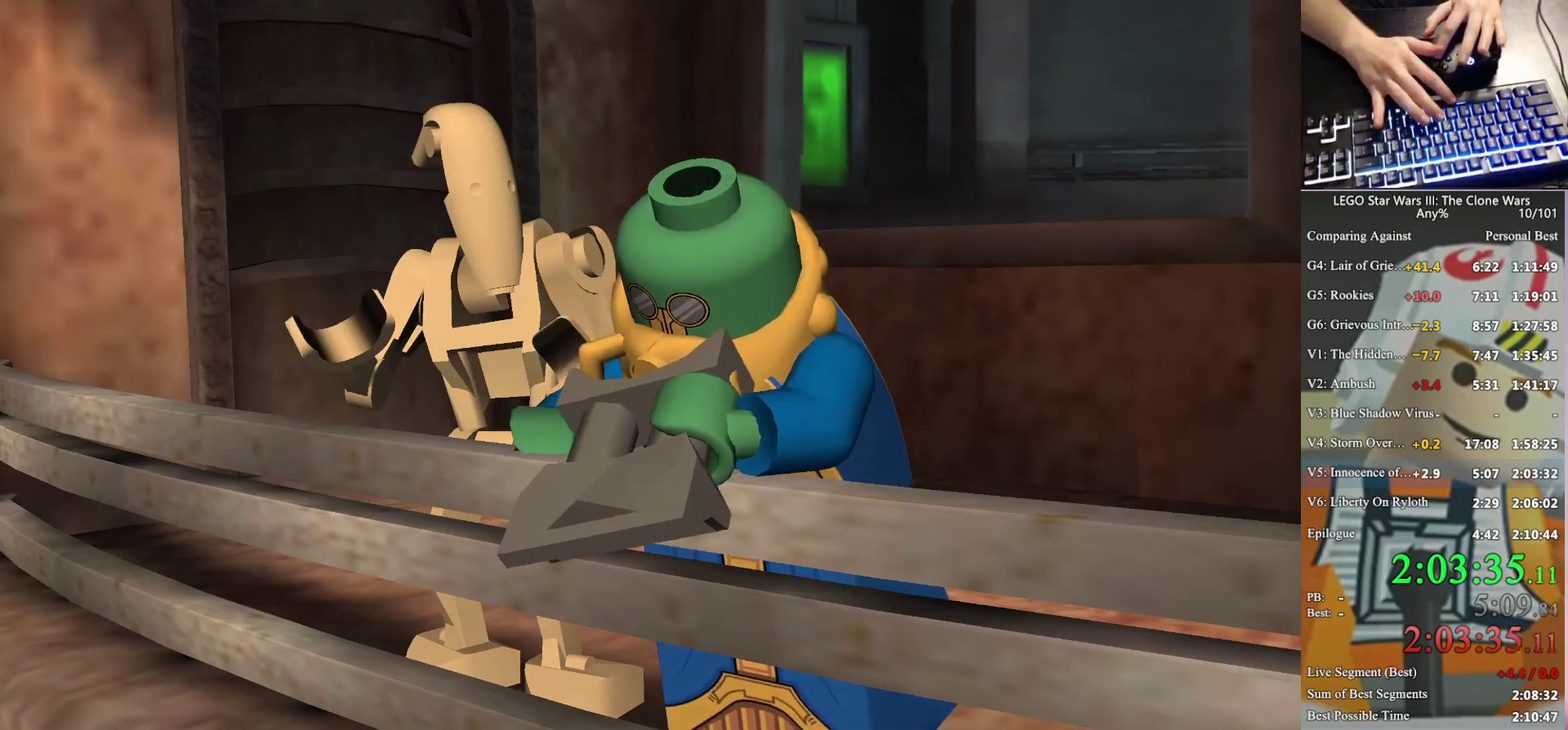
{"buttons": [], "left_stick": "center", "right_stick": "center", "events": [[33, "A", "up"]]}
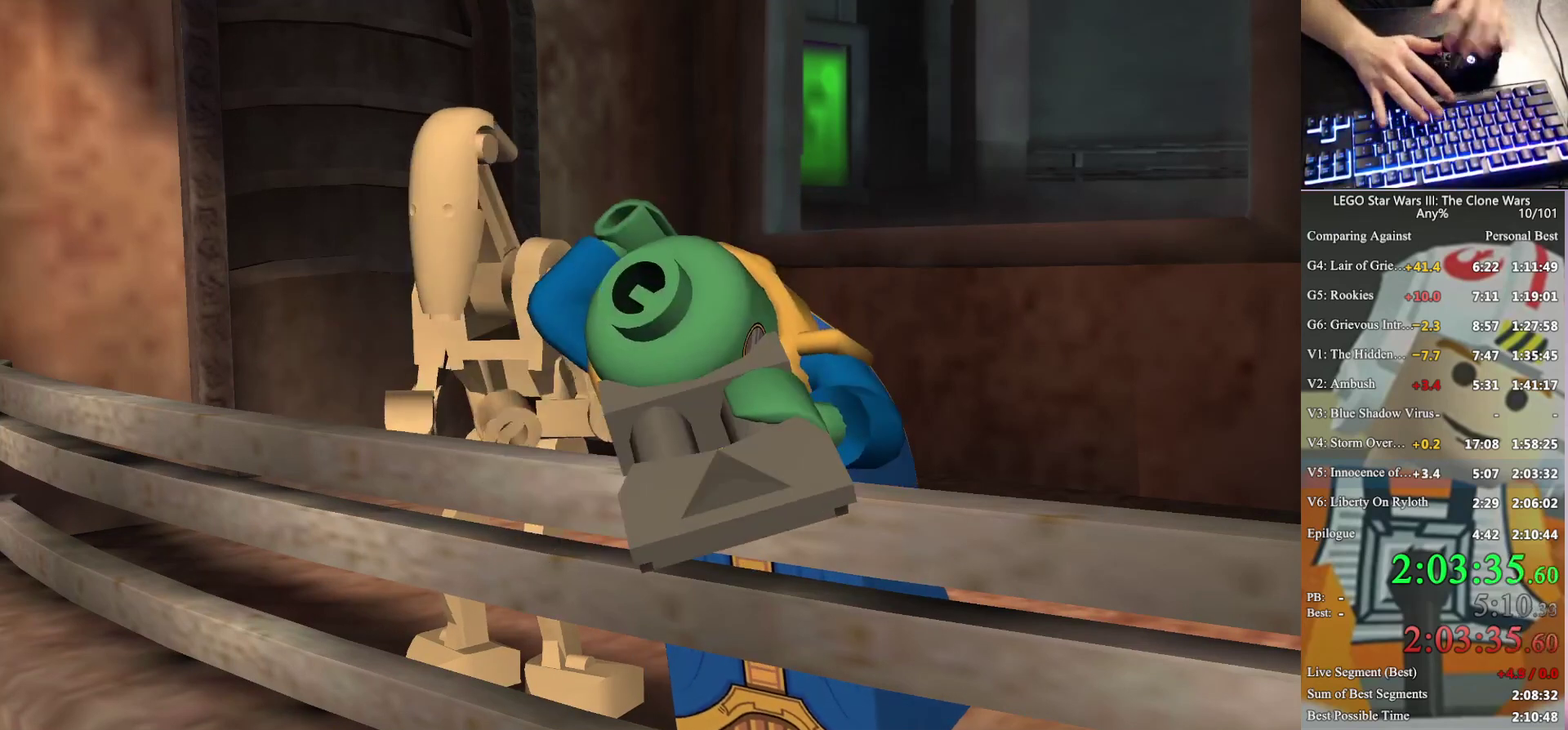
{"buttons": [], "left_stick": "center", "right_stick": "center", "events": []}
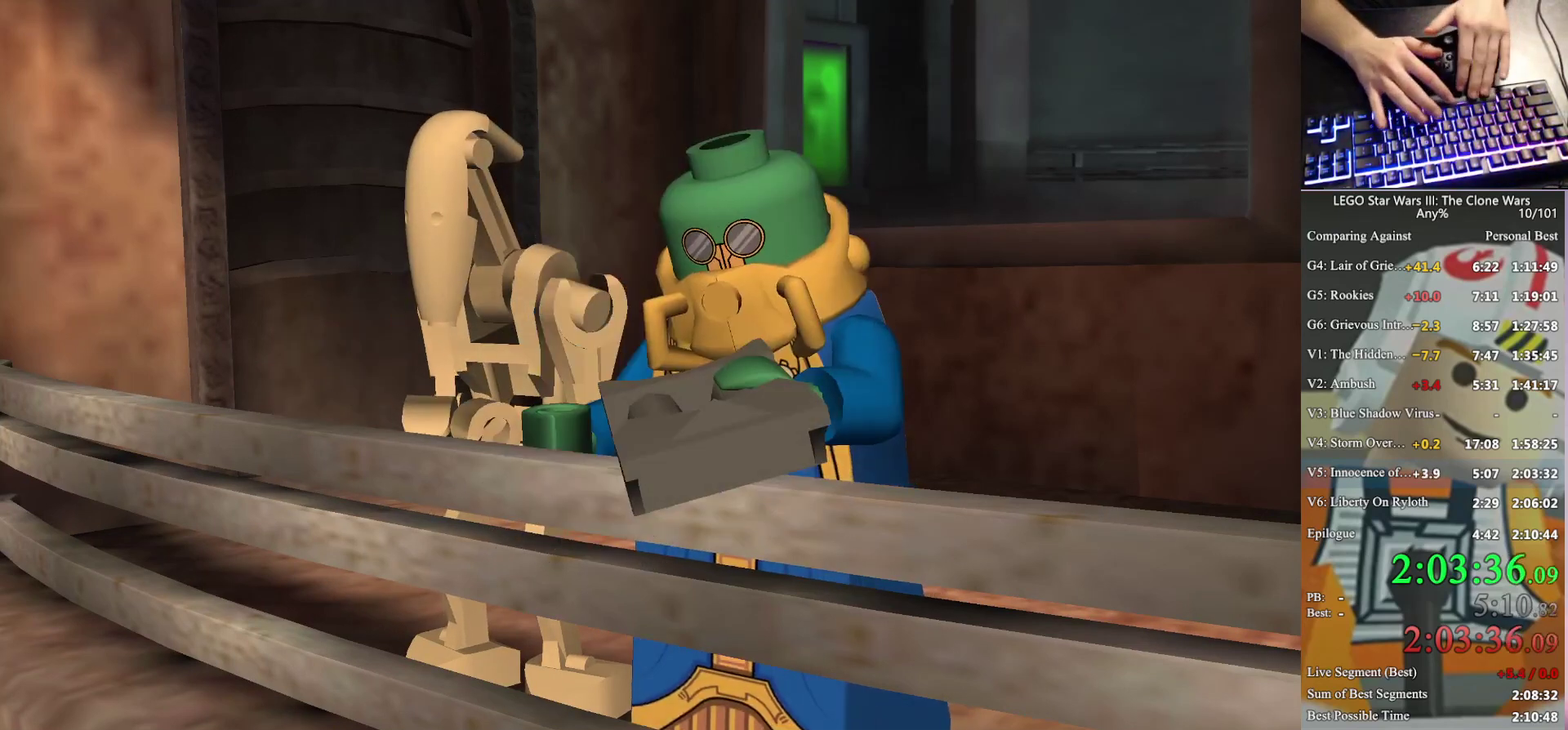
{"buttons": [], "left_stick": "center", "right_stick": "center", "events": []}
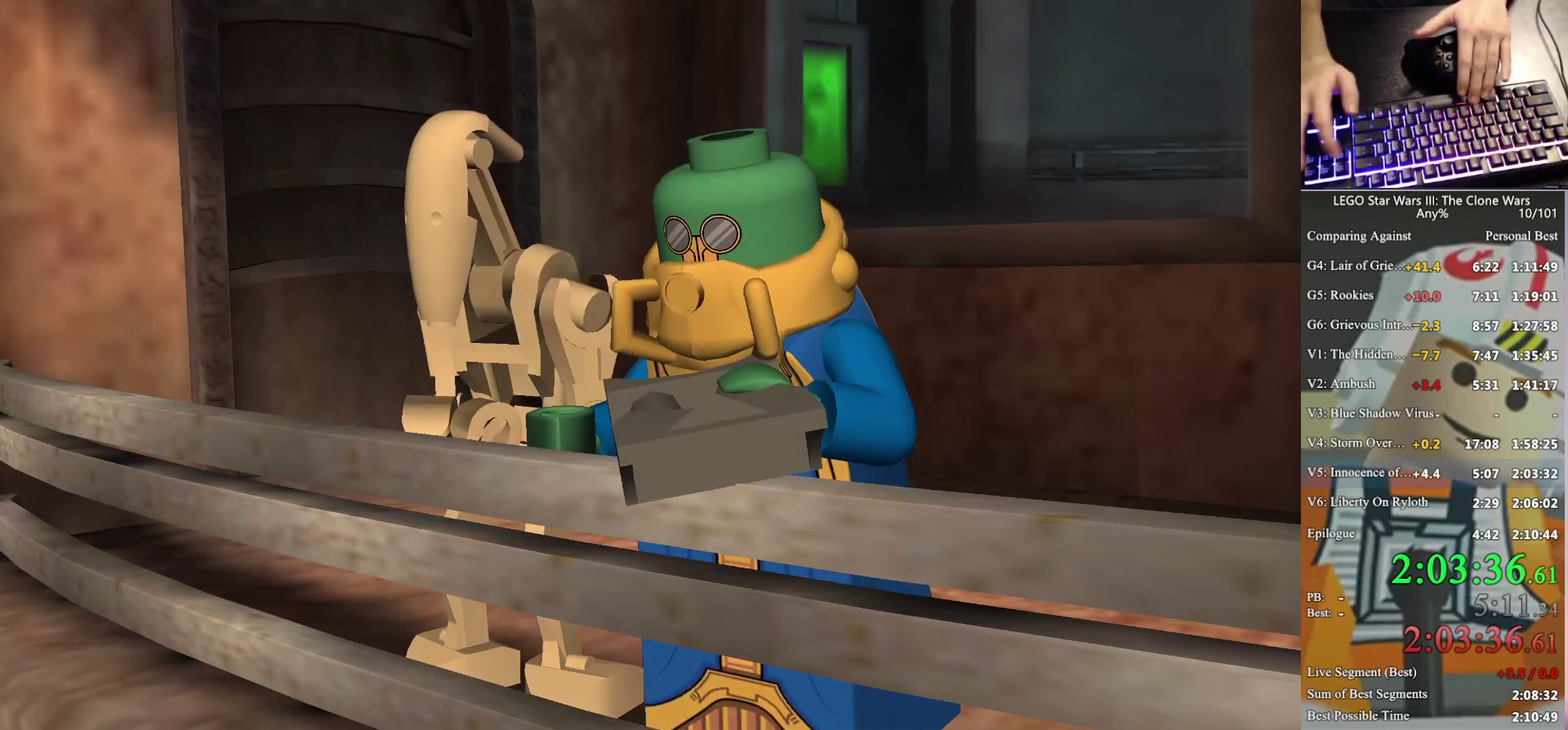
{"buttons": [], "left_stick": "center", "right_stick": "center", "events": []}
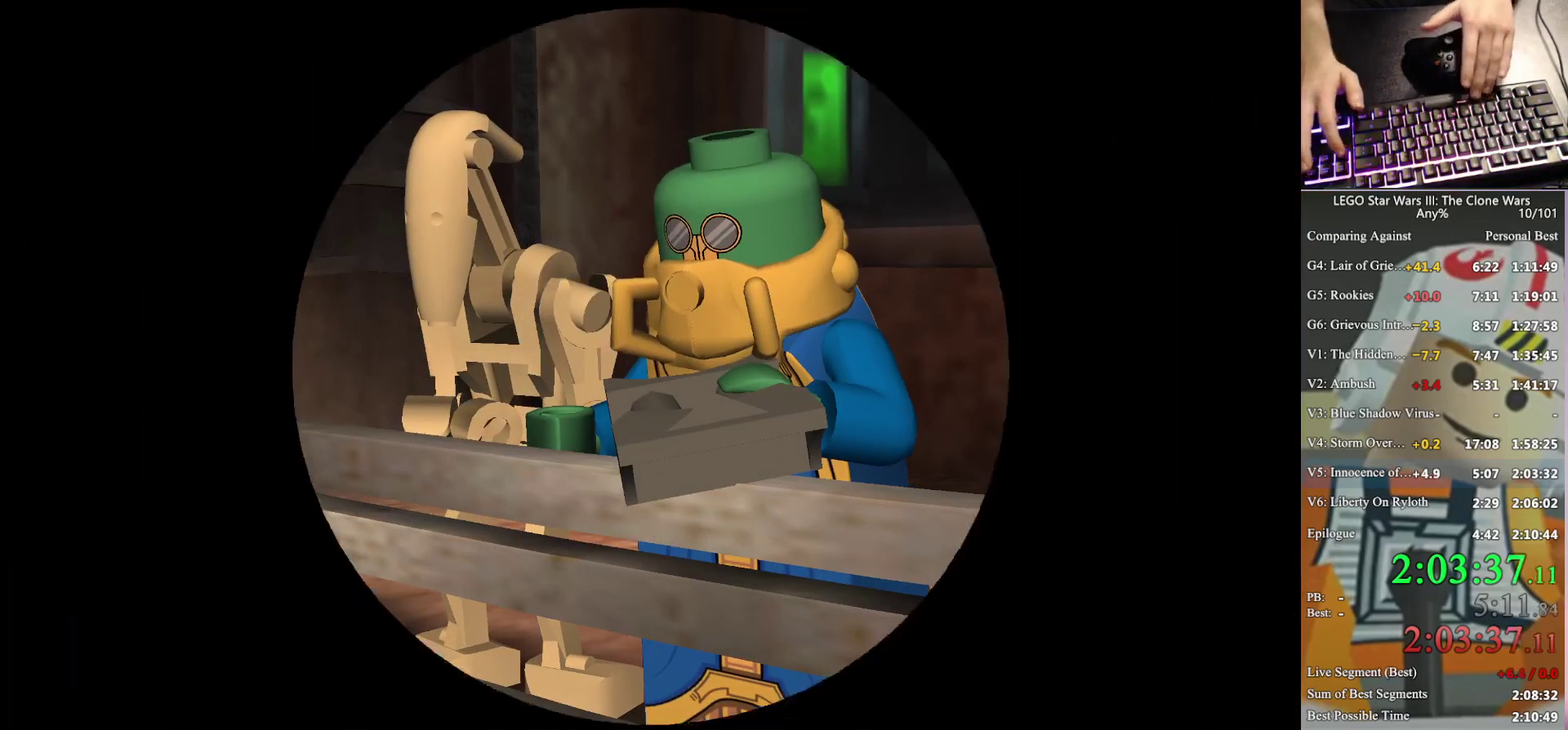
{"buttons": [], "left_stick": "center", "right_stick": "center", "events": []}
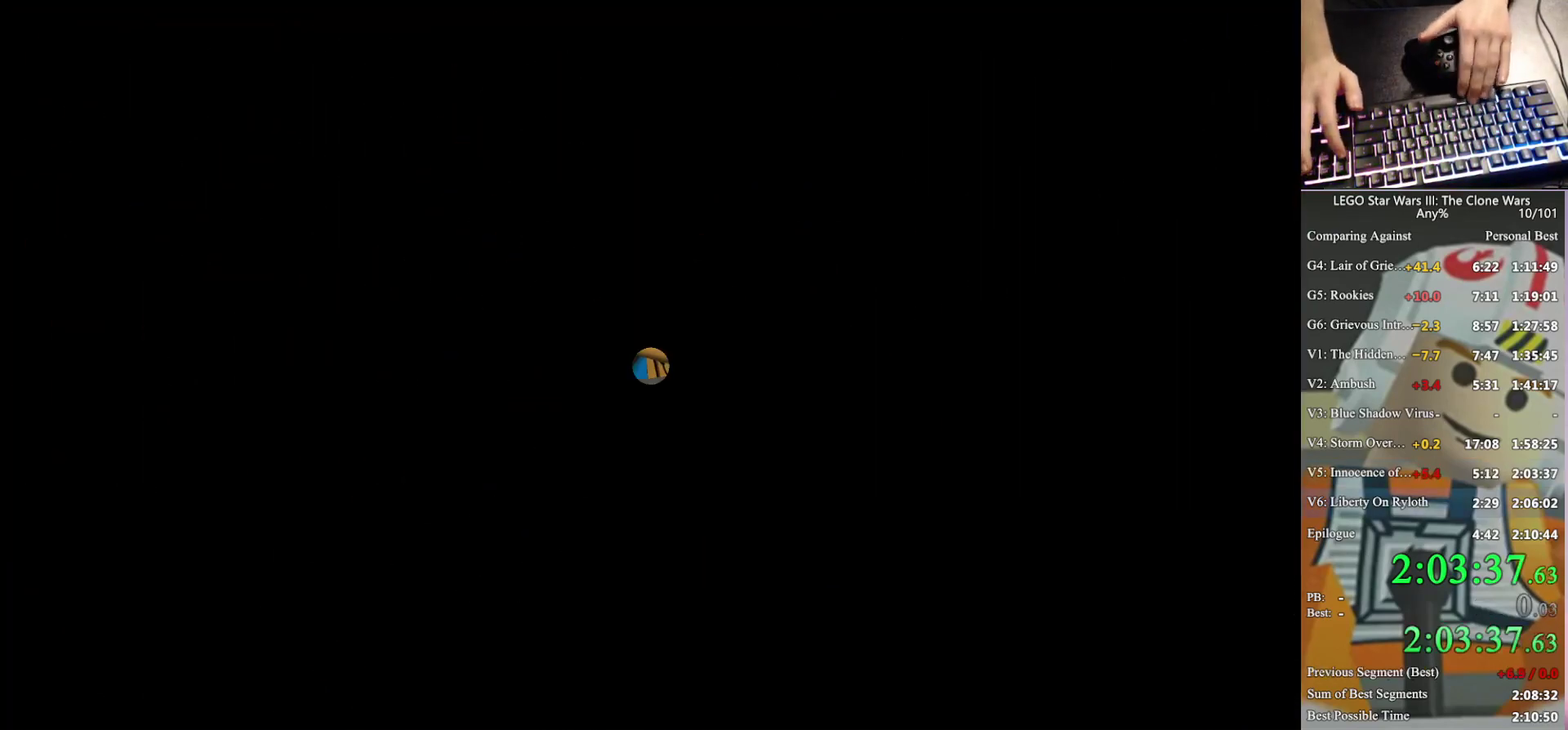
{"buttons": [], "left_stick": "center", "right_stick": "center", "events": []}
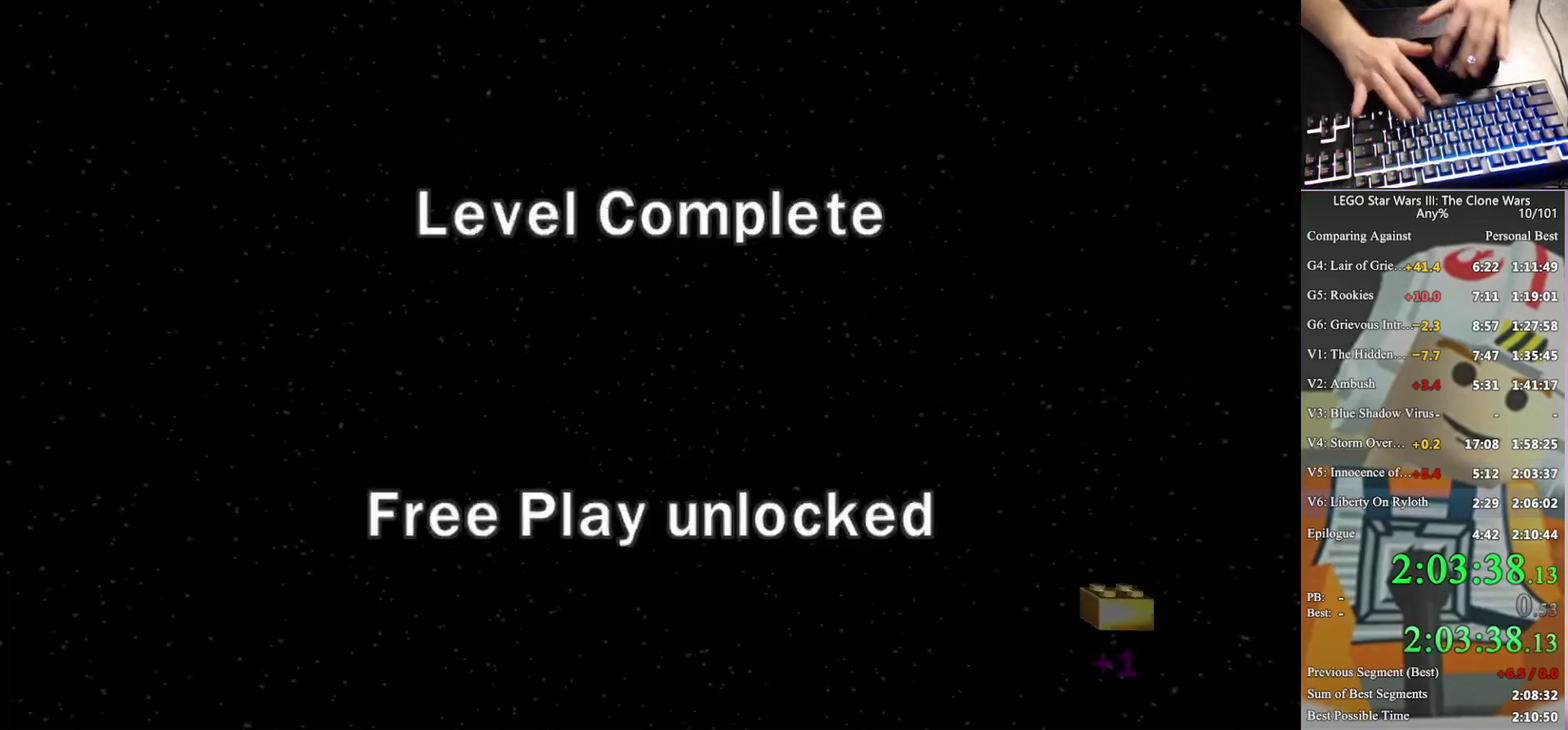
{"buttons": [], "left_stick": "center", "right_stick": "center", "events": [[233, "A", "down"], [333, "A", "up"], [400, "A", "down"], [467, "A", "up"]]}
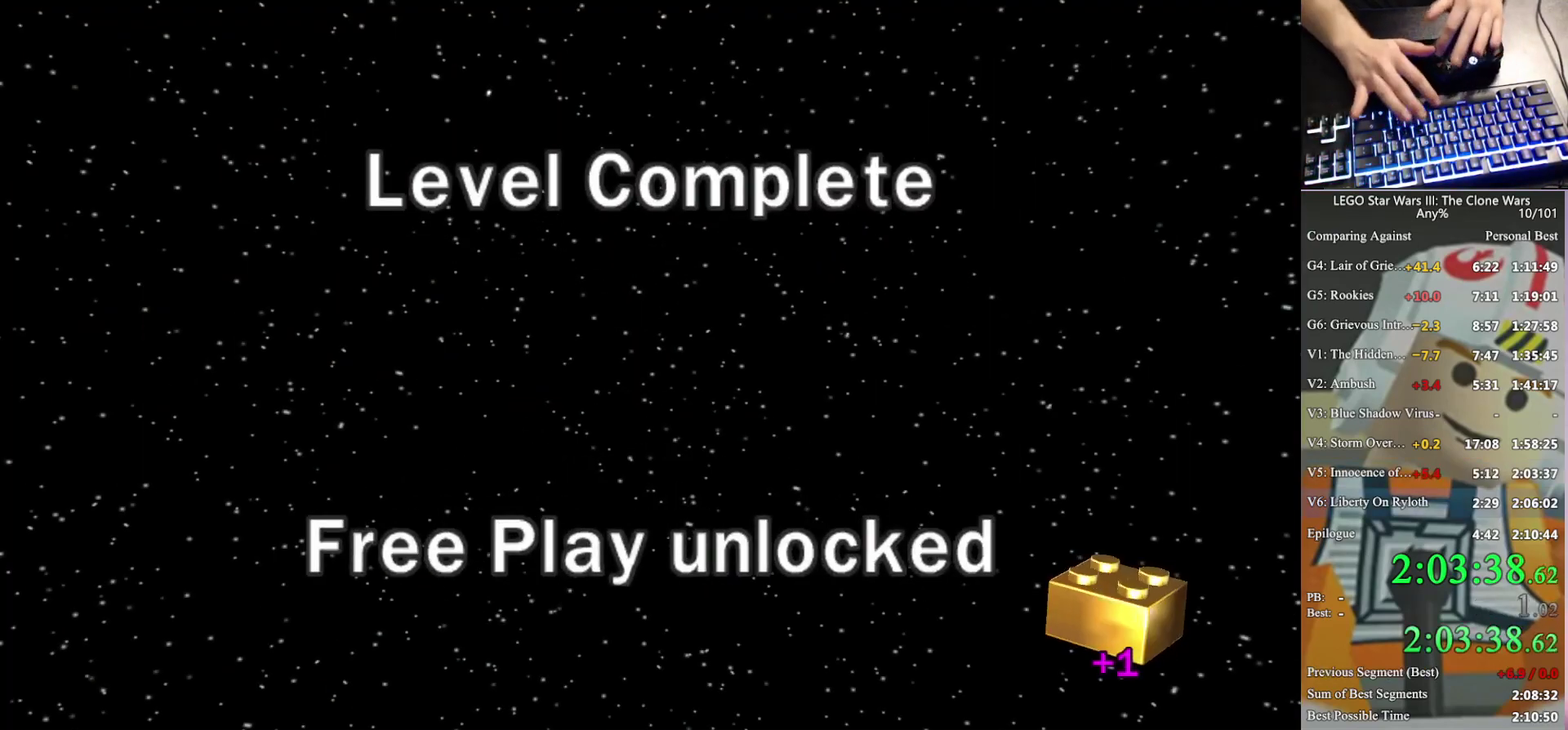
{"buttons": ["A"], "left_stick": "center", "right_stick": "center", "events": [[33, "A", "down"], [100, "A", "up"], [367, "A", "down"], [433, "A", "up"], [500, "A", "down"]]}
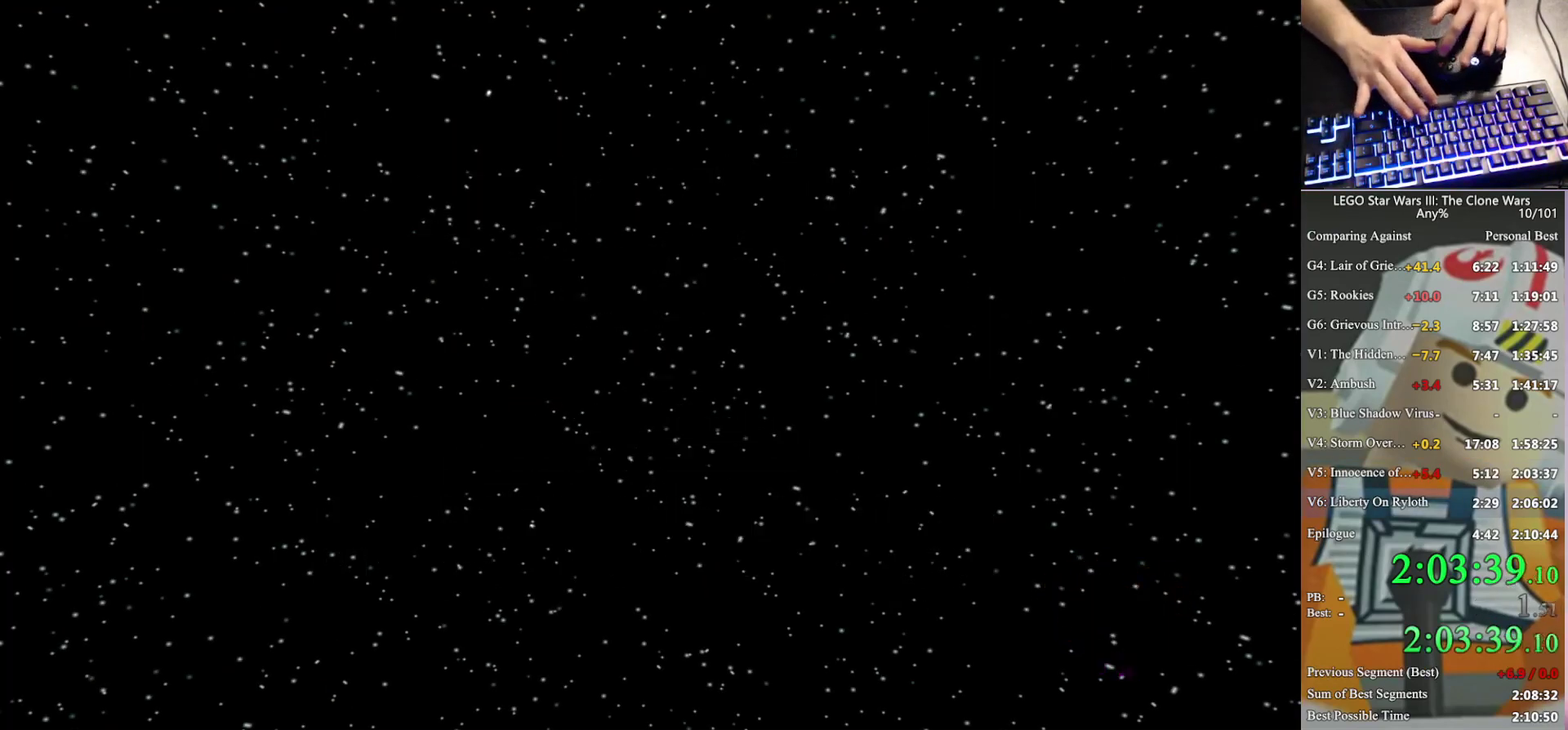
{"buttons": [], "left_stick": "center", "right_stick": "center", "events": [[67, "A", "up"], [133, "A", "down"], [233, "A", "up"], [300, "A", "down"], [367, "A", "up"], [433, "A", "down"], [500, "A", "up"]]}
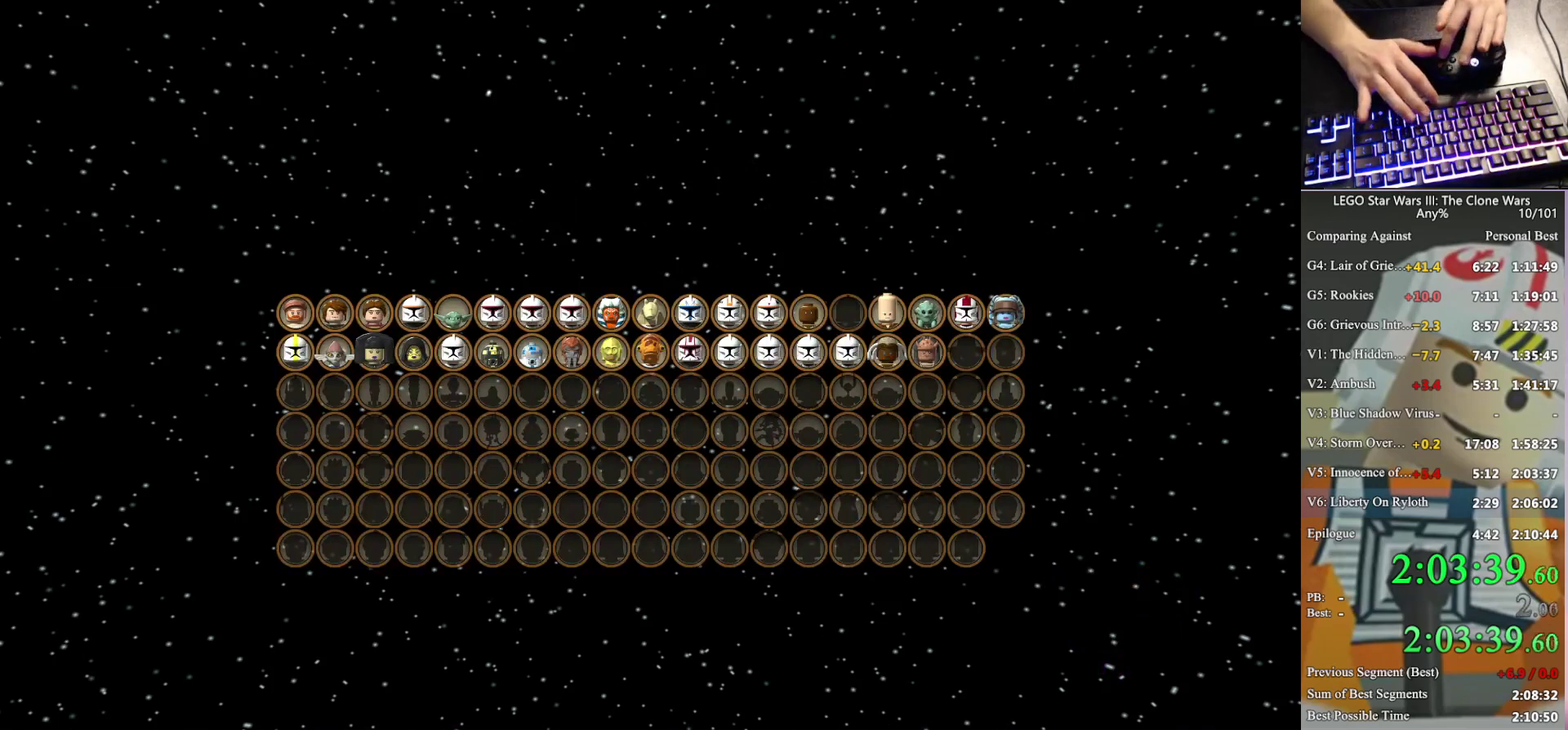
{"buttons": [], "left_stick": "center", "right_stick": "center", "events": [[67, "A", "down"], [167, "A", "up"], [233, "A", "down"], [333, "A", "up"], [400, "A", "down"], [467, "A", "up"]]}
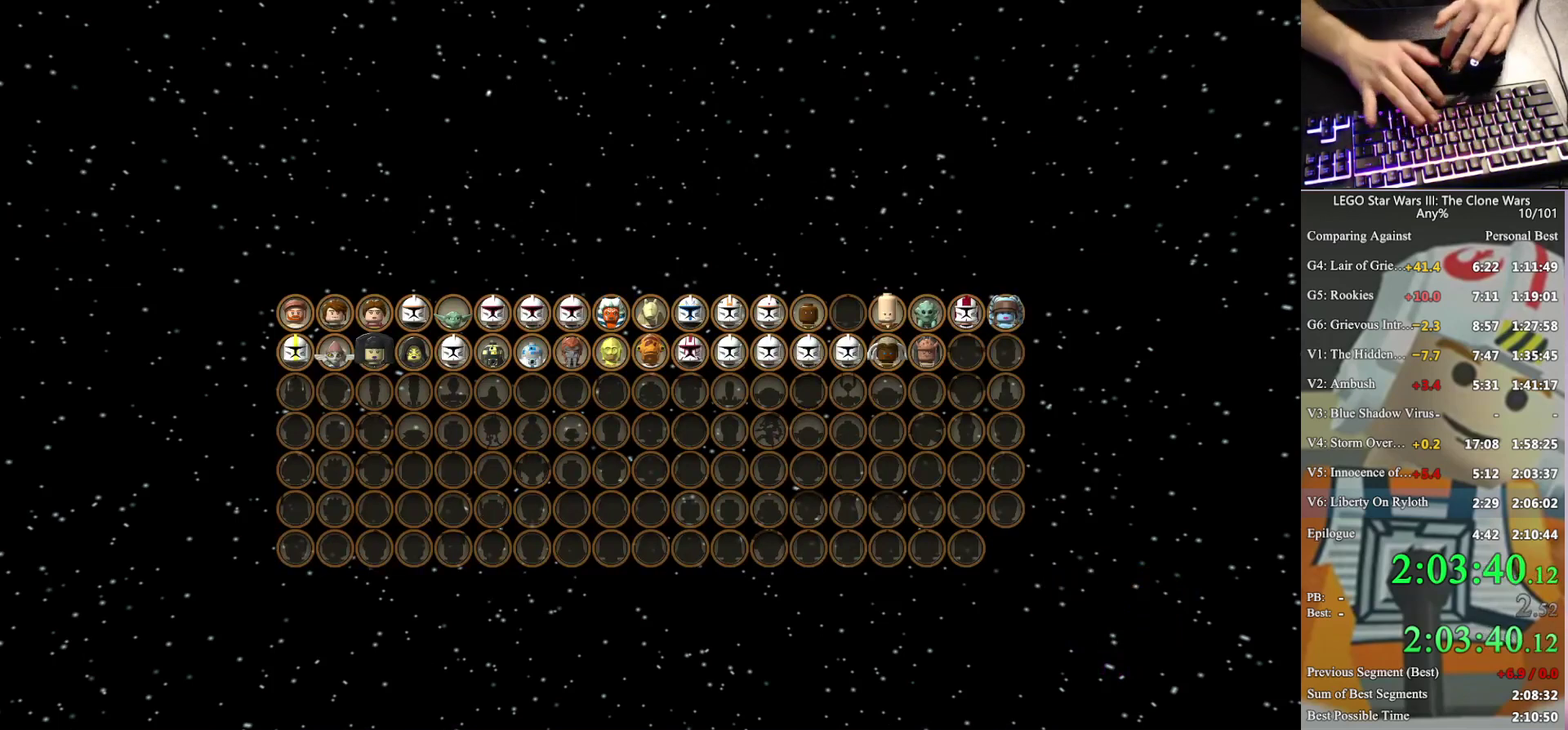
{"buttons": [], "left_stick": "center", "right_stick": "center", "events": [[233, "A", "down"], [300, "A", "up"], [400, "A", "down"], [500, "A", "up"]]}
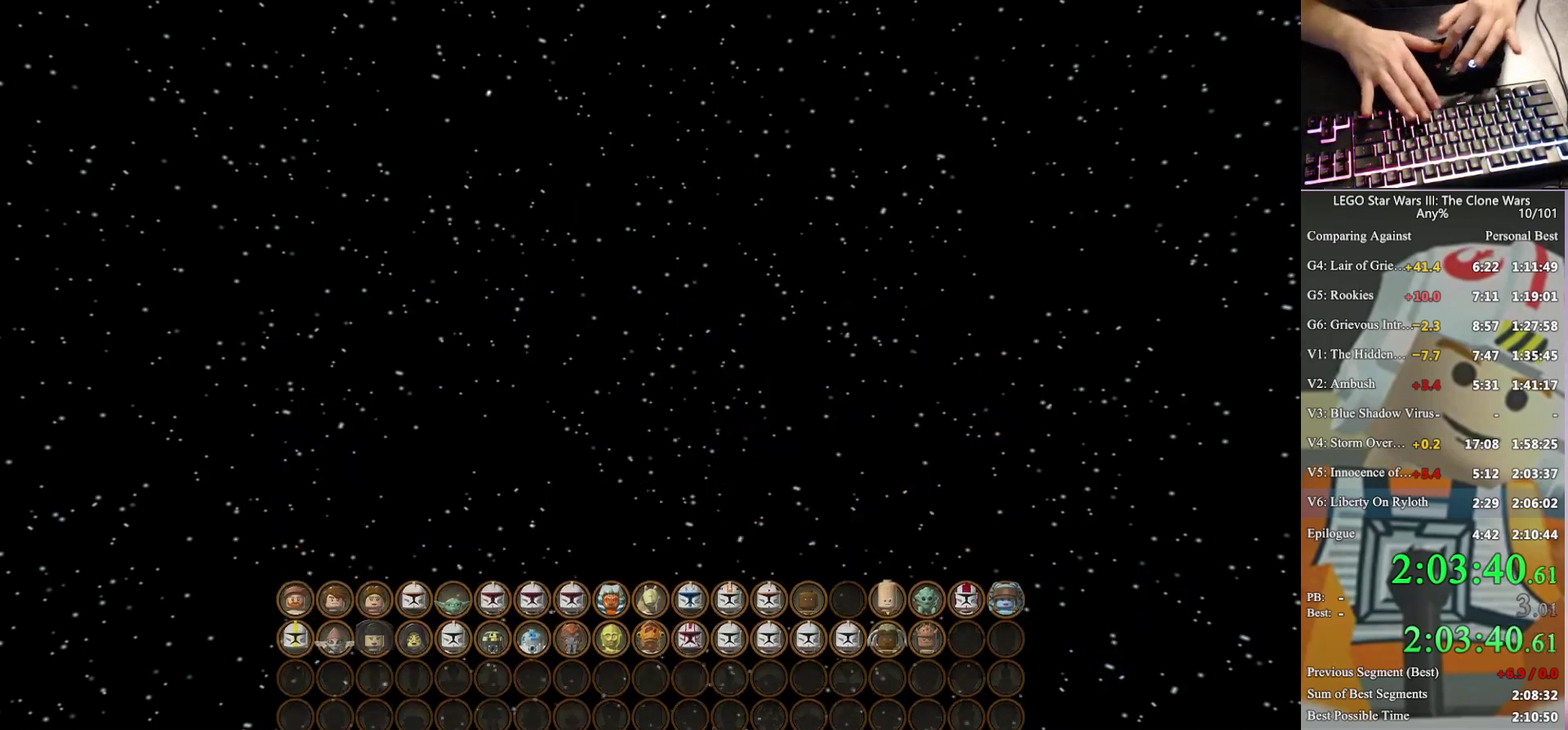
{"buttons": [], "left_stick": "center", "right_stick": "center", "events": [[67, "A", "down"], [133, "A", "up"], [233, "A", "down"], [333, "A", "up"], [400, "A", "down"], [467, "A", "up"]]}
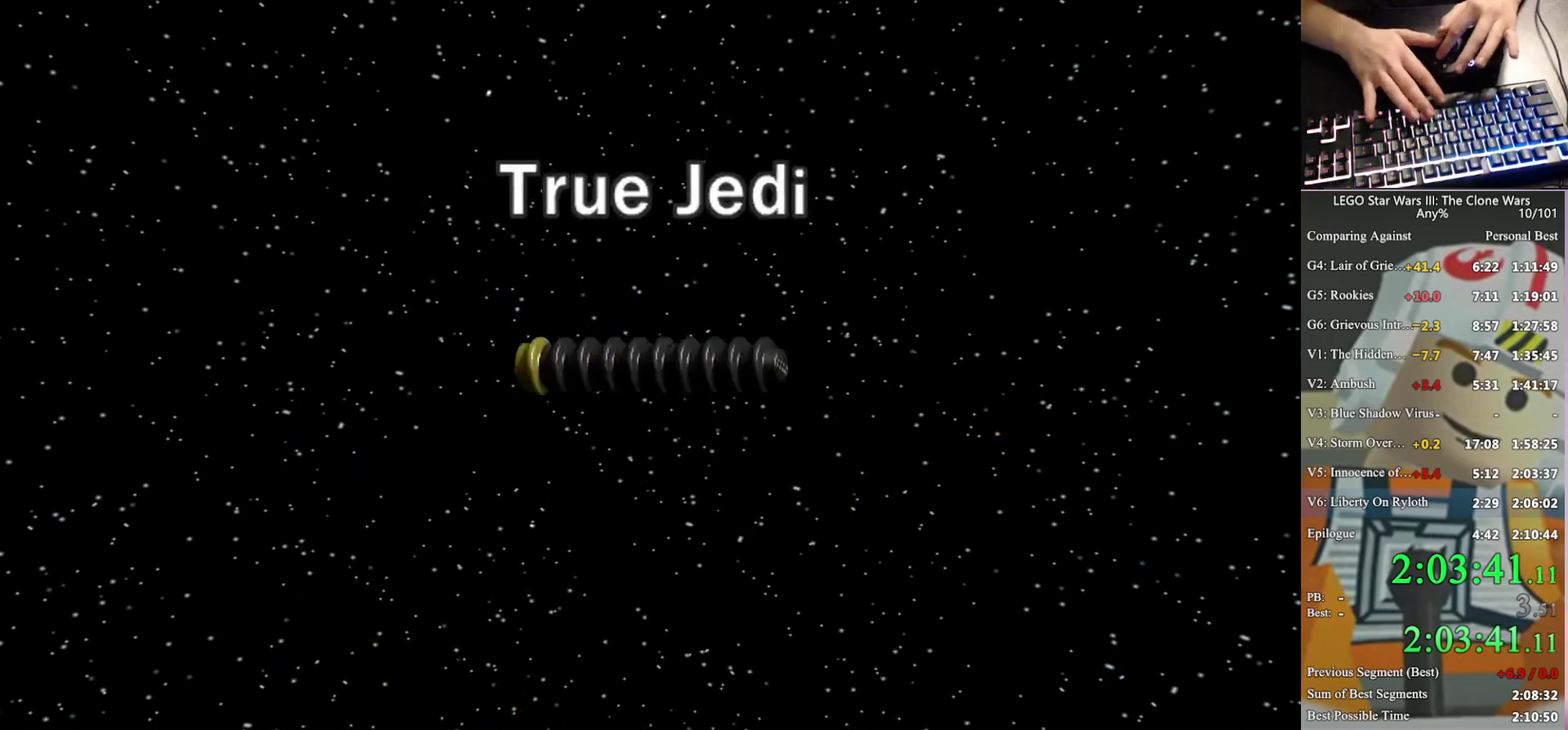
{"buttons": [], "left_stick": "center", "right_stick": "center", "events": [[33, "A", "down"], [167, "A", "up"], [233, "A", "down"], [333, "A", "up"], [400, "A", "down"], [500, "A", "up"]]}
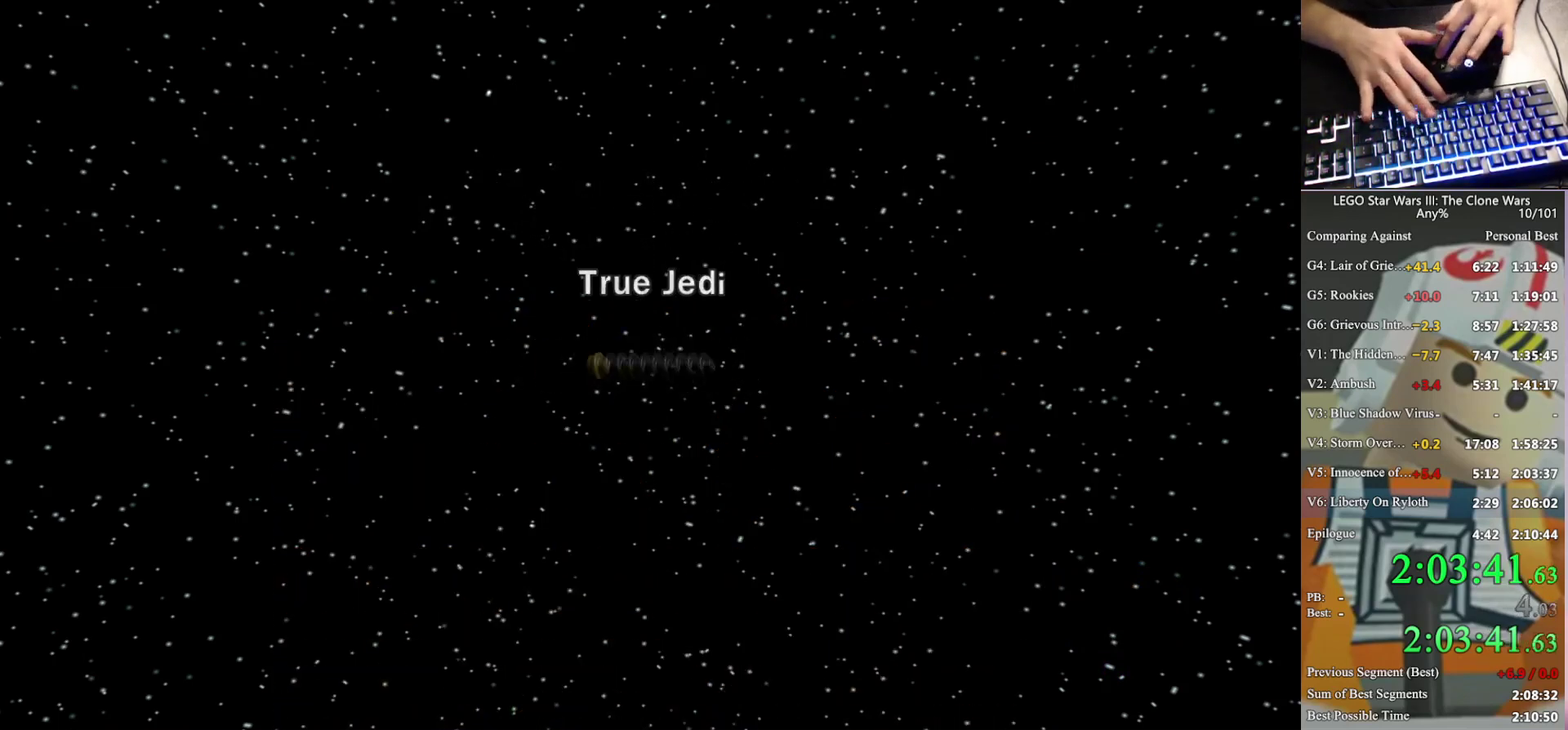
{"buttons": ["A"], "left_stick": "center", "right_stick": "center", "events": [[67, "A", "down"], [167, "A", "up"], [300, "A", "down"], [367, "A", "up"], [467, "A", "down"]]}
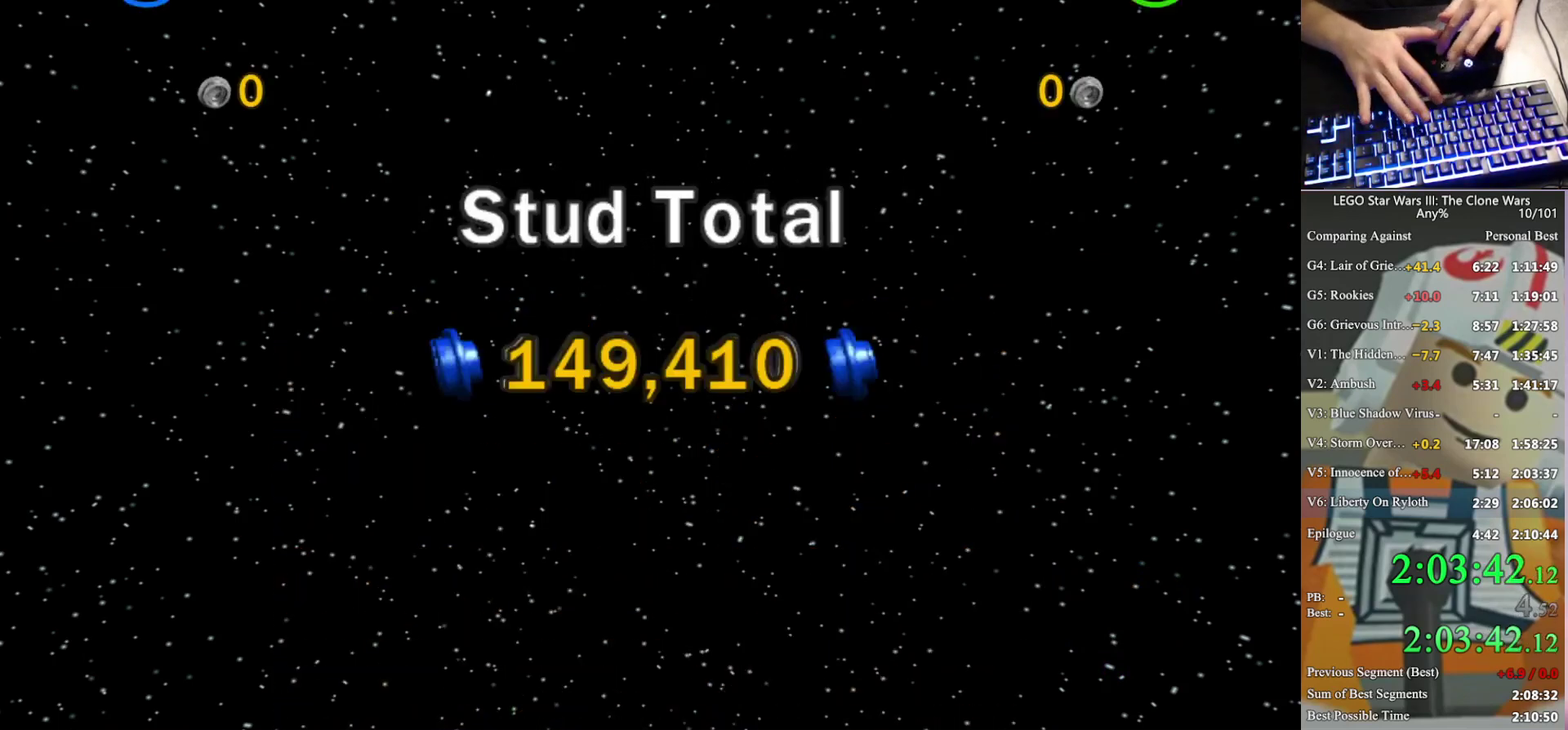
{"buttons": [], "left_stick": "center", "right_stick": "center", "events": [[33, "A", "up"], [100, "A", "down"], [167, "A", "up"], [267, "A", "down"], [333, "A", "up"], [433, "A", "down"], [500, "A", "up"]]}
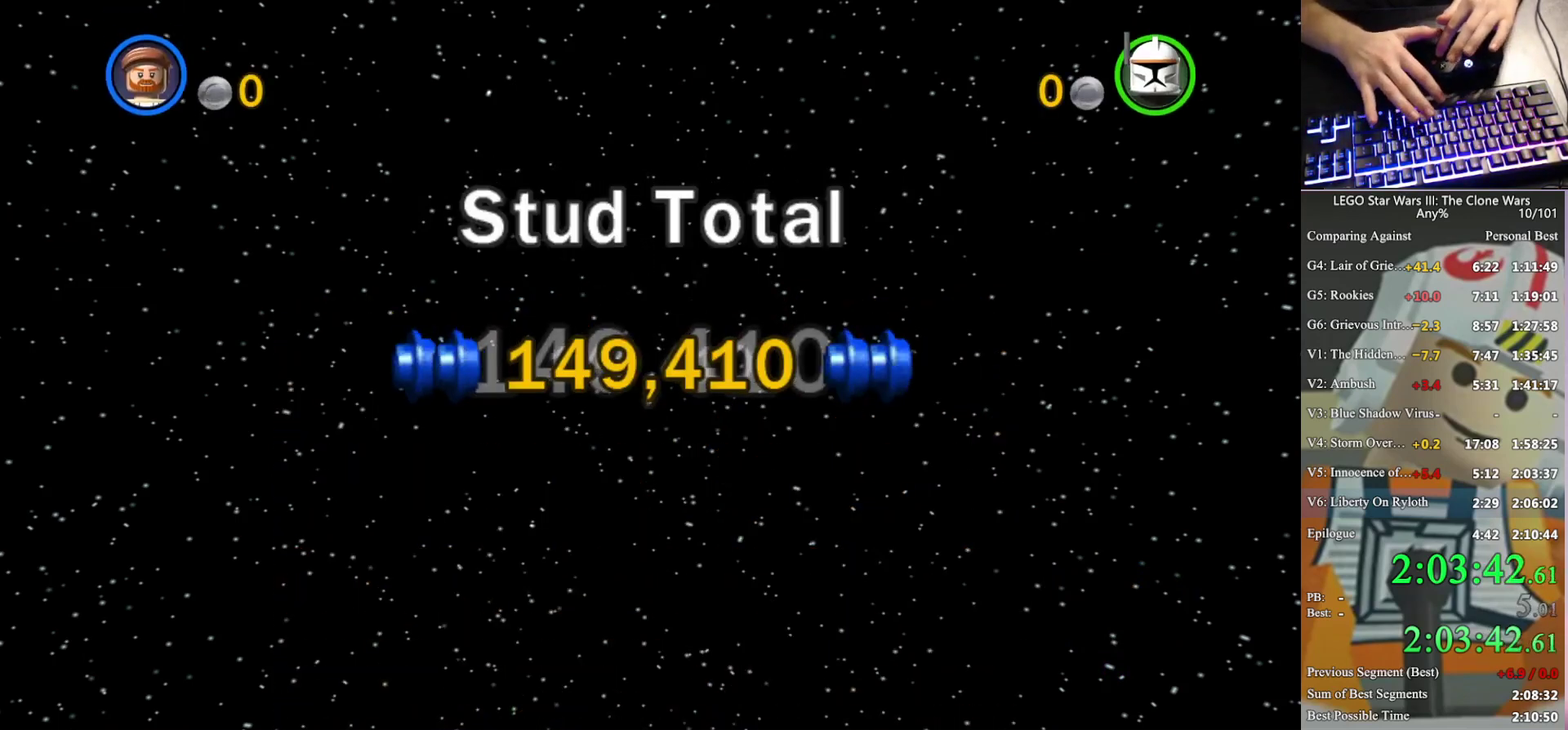
{"buttons": [], "left_stick": "center", "right_stick": "center", "events": [[67, "A", "down"], [167, "A", "up"], [433, "A", "down"], [500, "A", "up"]]}
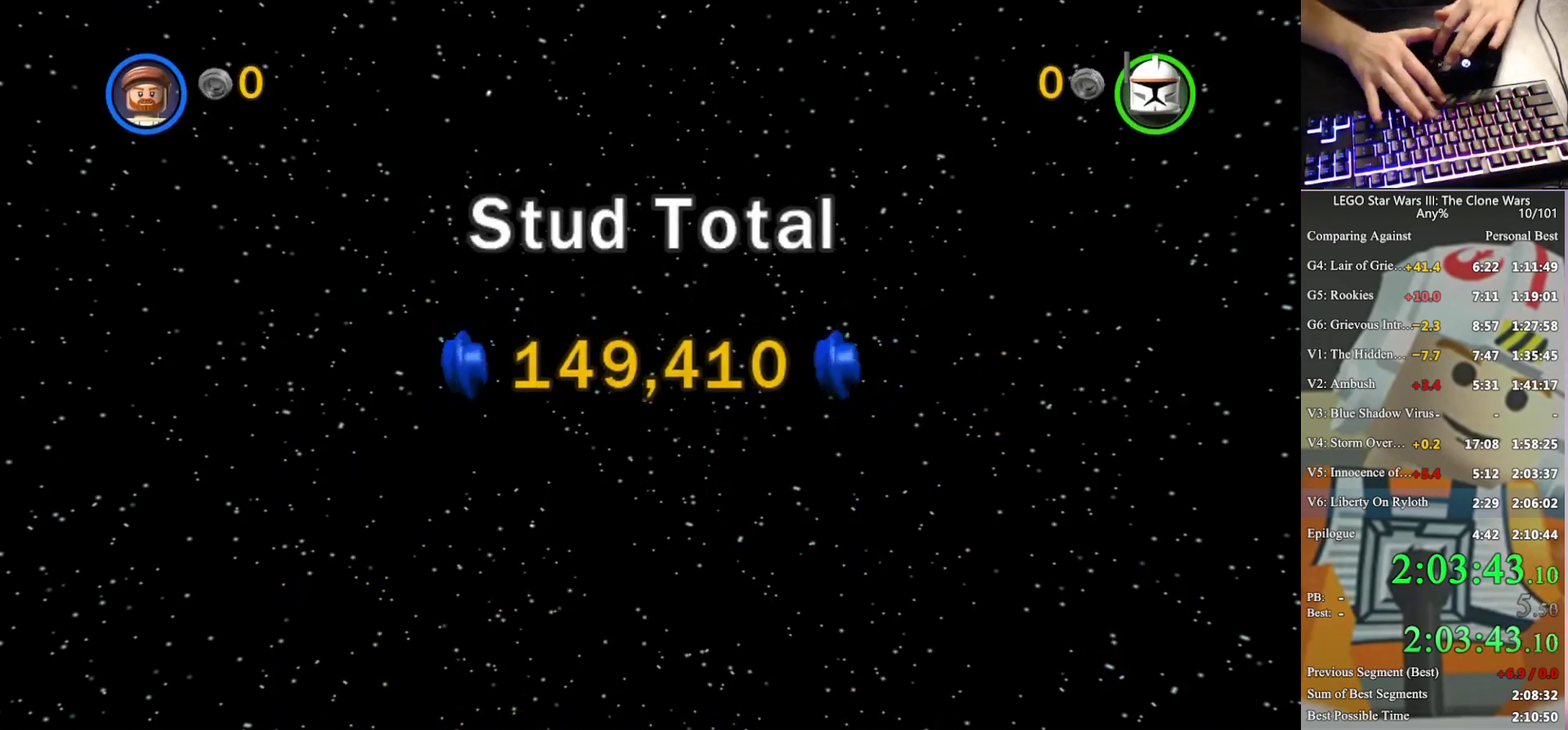
{"buttons": [], "left_stick": "center", "right_stick": "center", "events": [[67, "A", "down"], [167, "A", "up"], [233, "A", "down"], [300, "A", "up"], [400, "A", "down"], [467, "A", "up"]]}
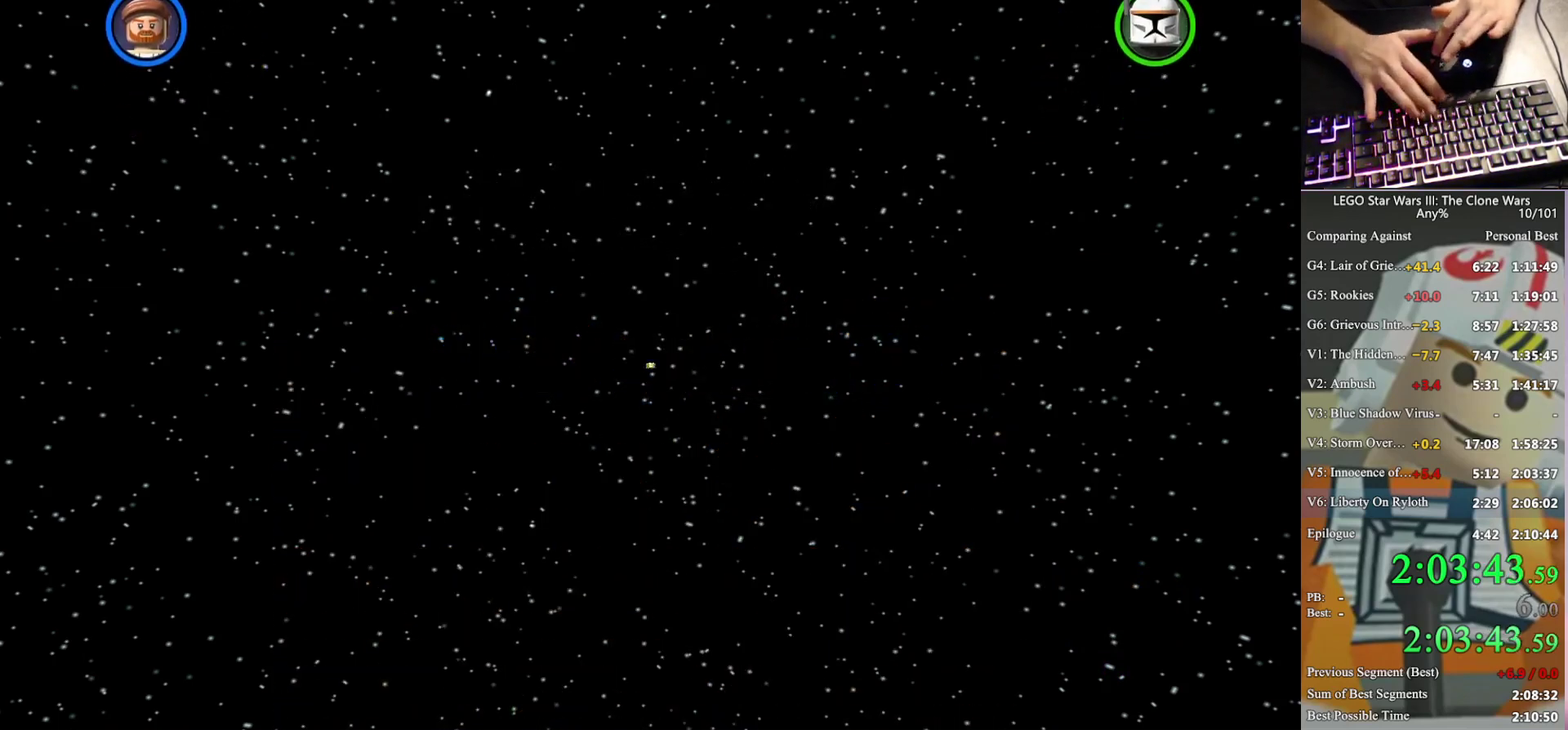
{"buttons": [], "left_stick": "center", "right_stick": "center", "events": [[233, "A", "down"], [300, "A", "up"], [367, "A", "down"], [467, "A", "up"]]}